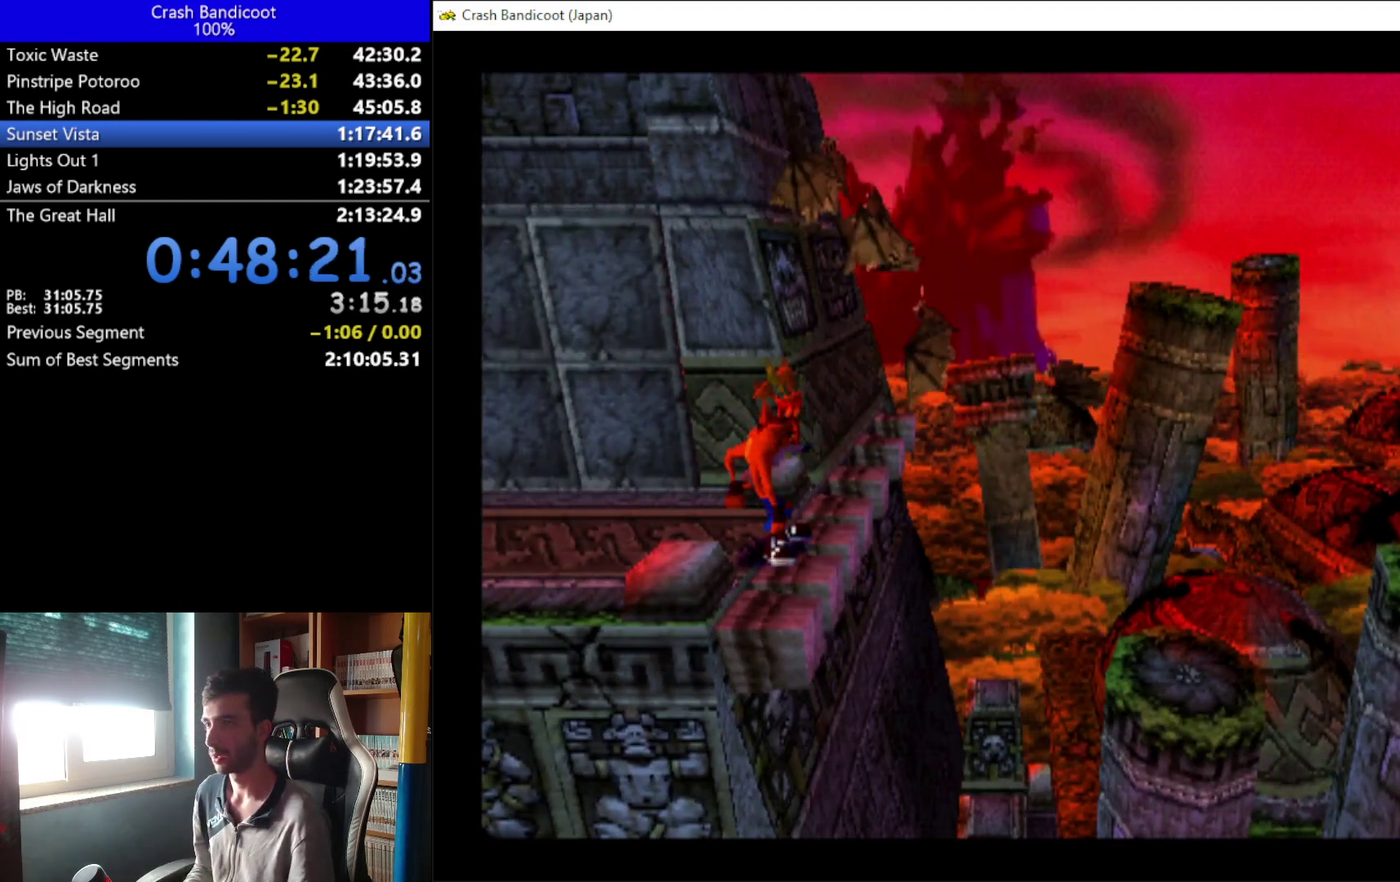
Gameplay with a controller (Xbox layout); each line is a JSON object with the inputs held at the frame after it. "events" lists button and stick changes between this image and that frame as [ms after this image, input, new state], when the widget could be followed in between. Not read: R3 right_stick.
{"buttons": ["DPAD_RIGHT"], "left_stick": "center", "events": [[333, "DPAD_RIGHT", "down"]]}
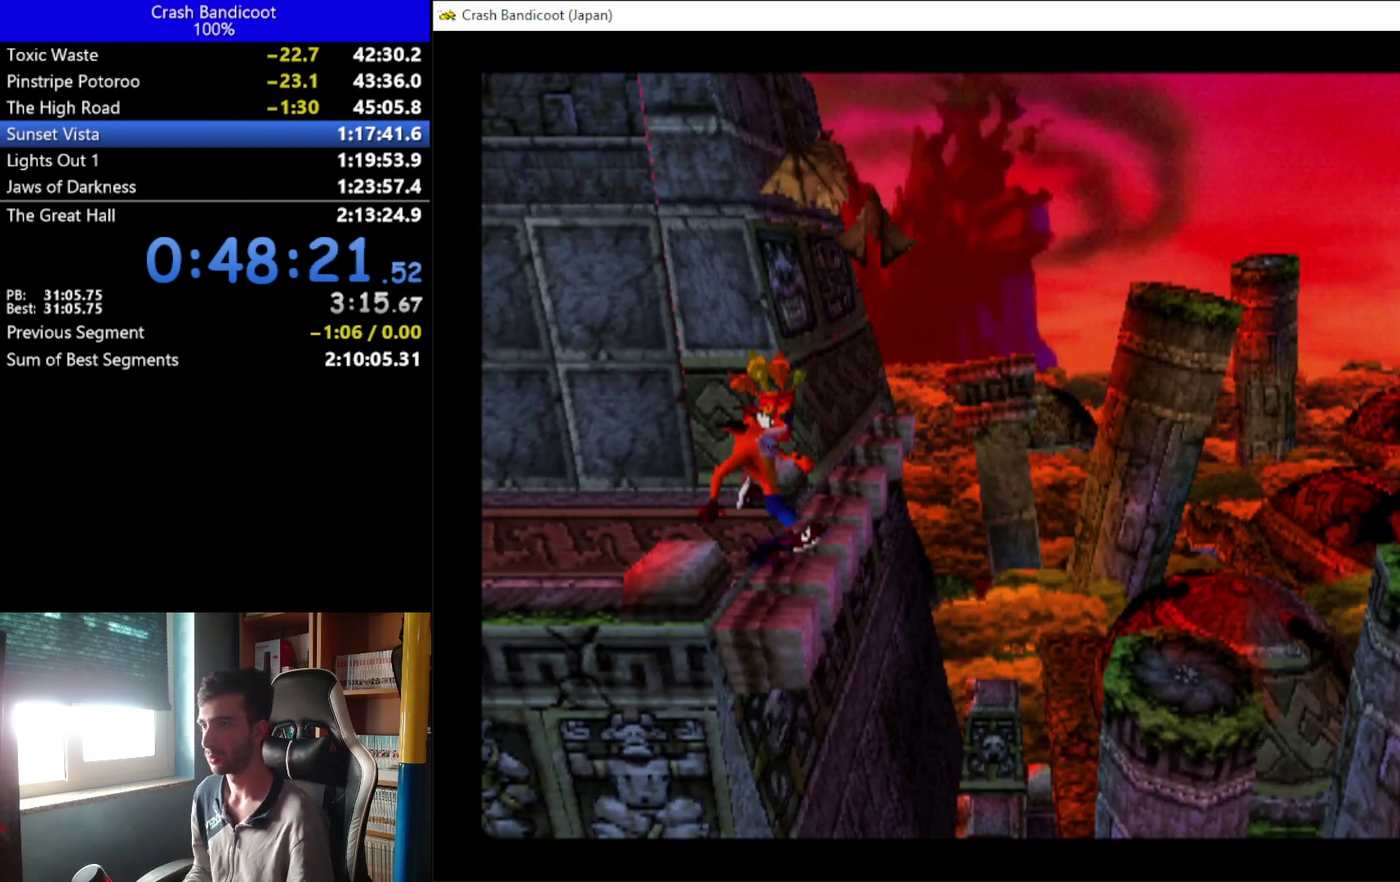
{"buttons": ["A", "X", "DPAD_RIGHT"], "left_stick": "center", "events": [[33, "A", "down"], [167, "X", "down"]]}
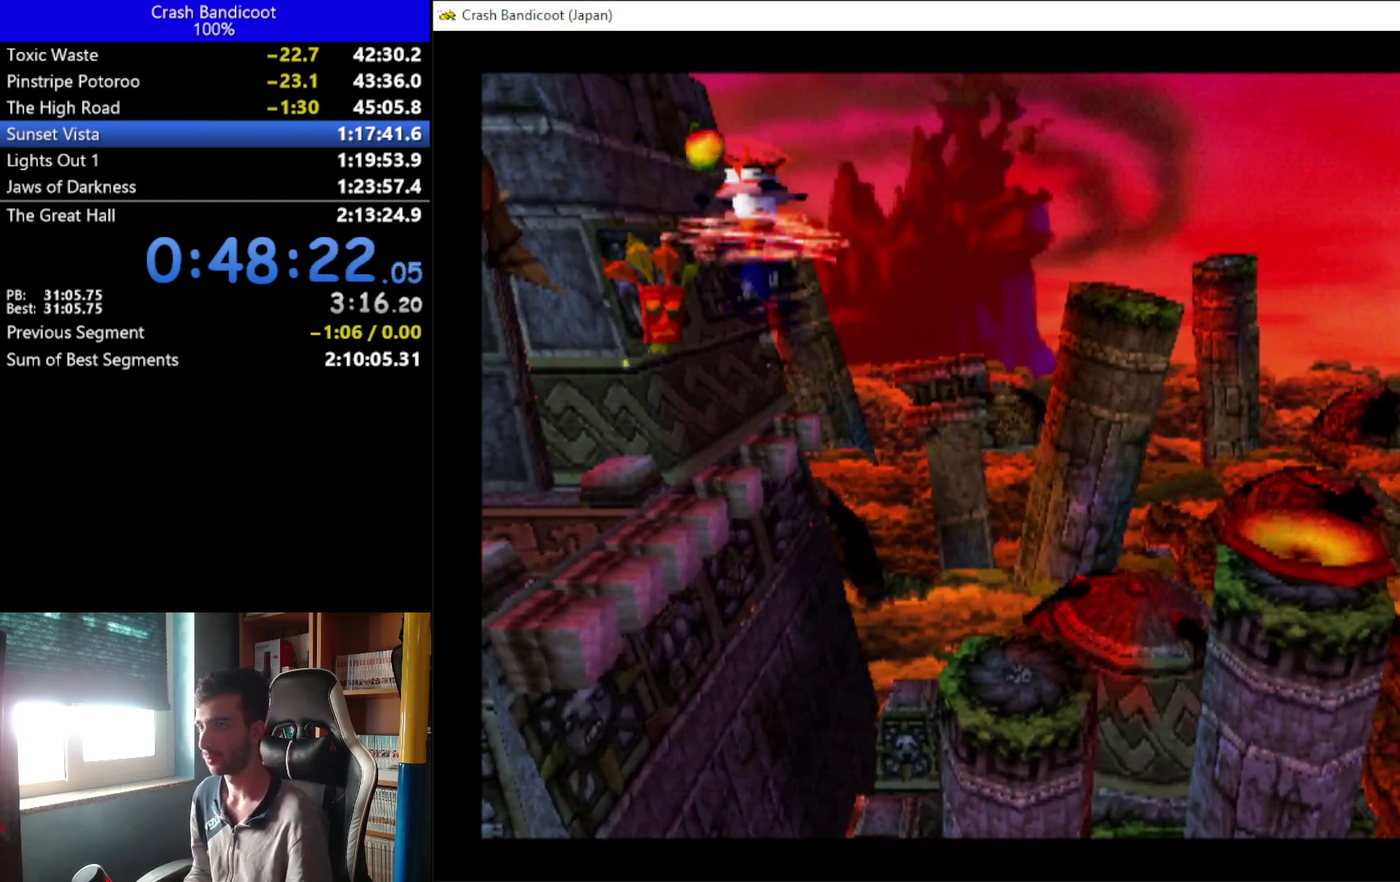
{"buttons": ["DPAD_RIGHT"], "left_stick": "center", "events": [[100, "A", "up"], [100, "X", "up"]]}
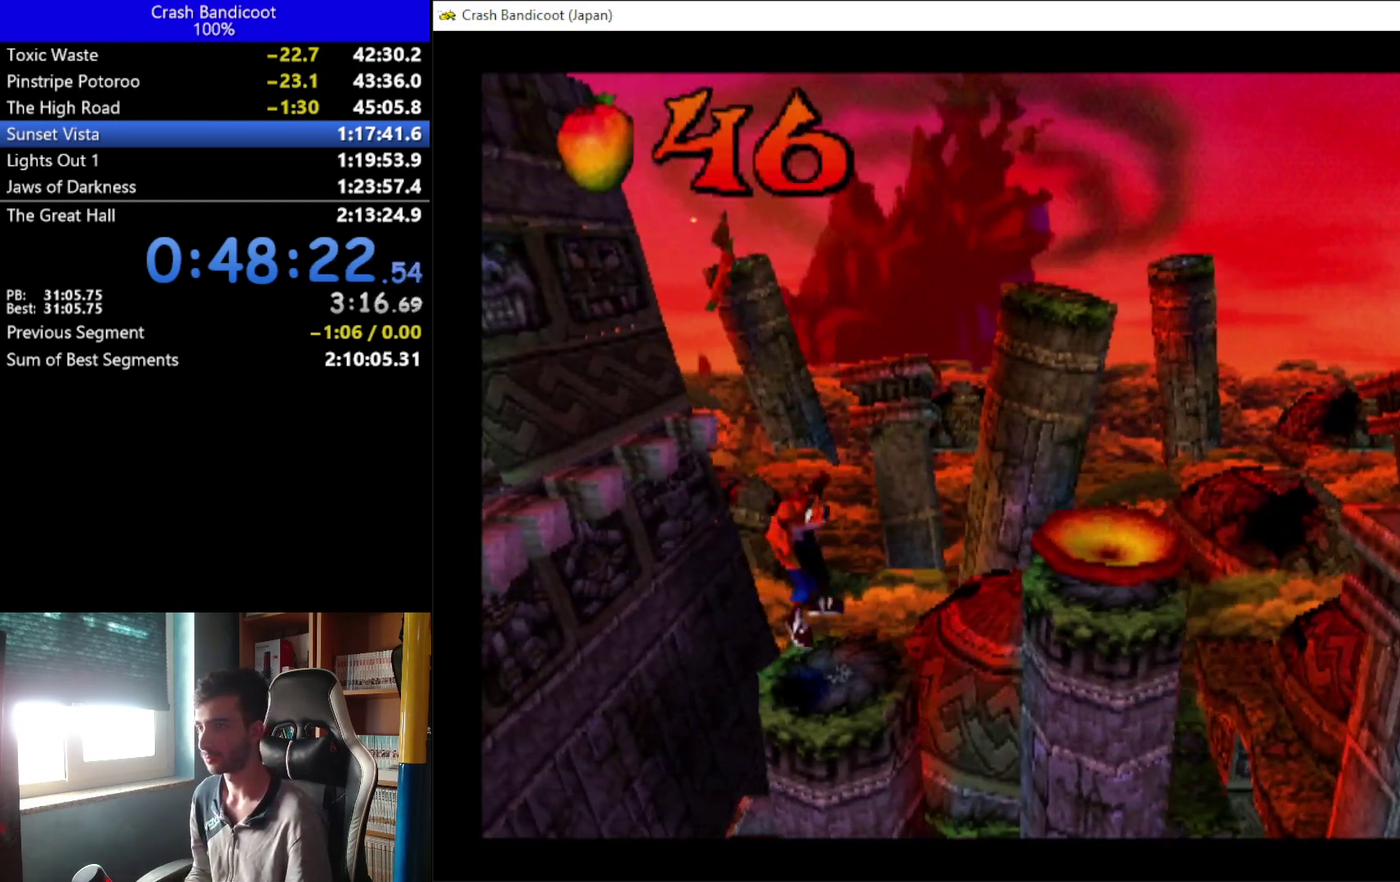
{"buttons": ["A", "DPAD_RIGHT"], "left_stick": "center", "events": [[100, "A", "down"], [133, "DPAD_UP", "down"], [233, "DPAD_UP", "up"], [400, "DPAD_UP", "down"], [500, "DPAD_UP", "up"]]}
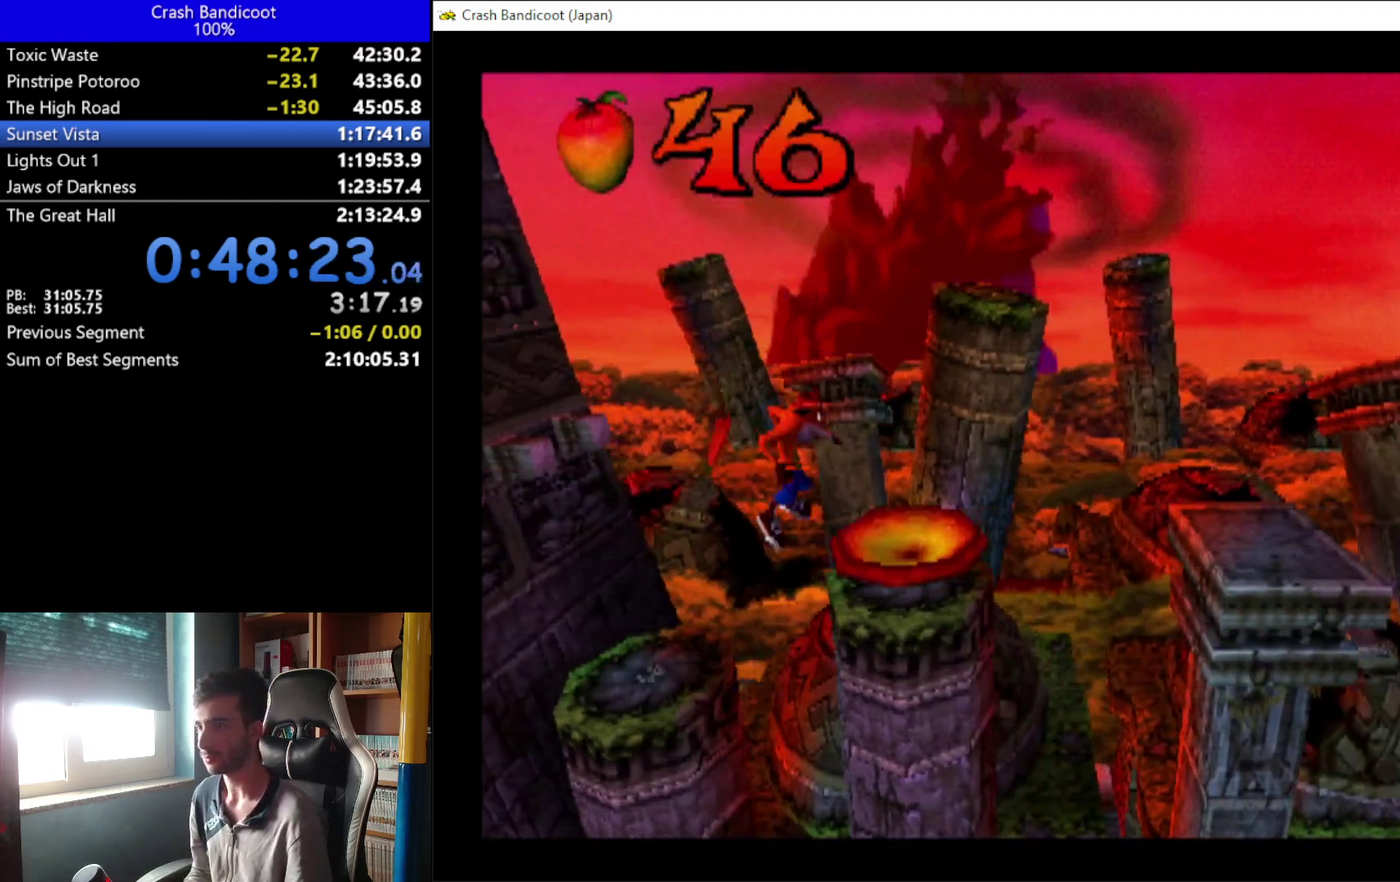
{"buttons": ["A", "DPAD_RIGHT"], "left_stick": "center", "events": [[67, "A", "up"], [233, "A", "down"], [267, "DPAD_DOWN", "down"], [367, "DPAD_DOWN", "up"]]}
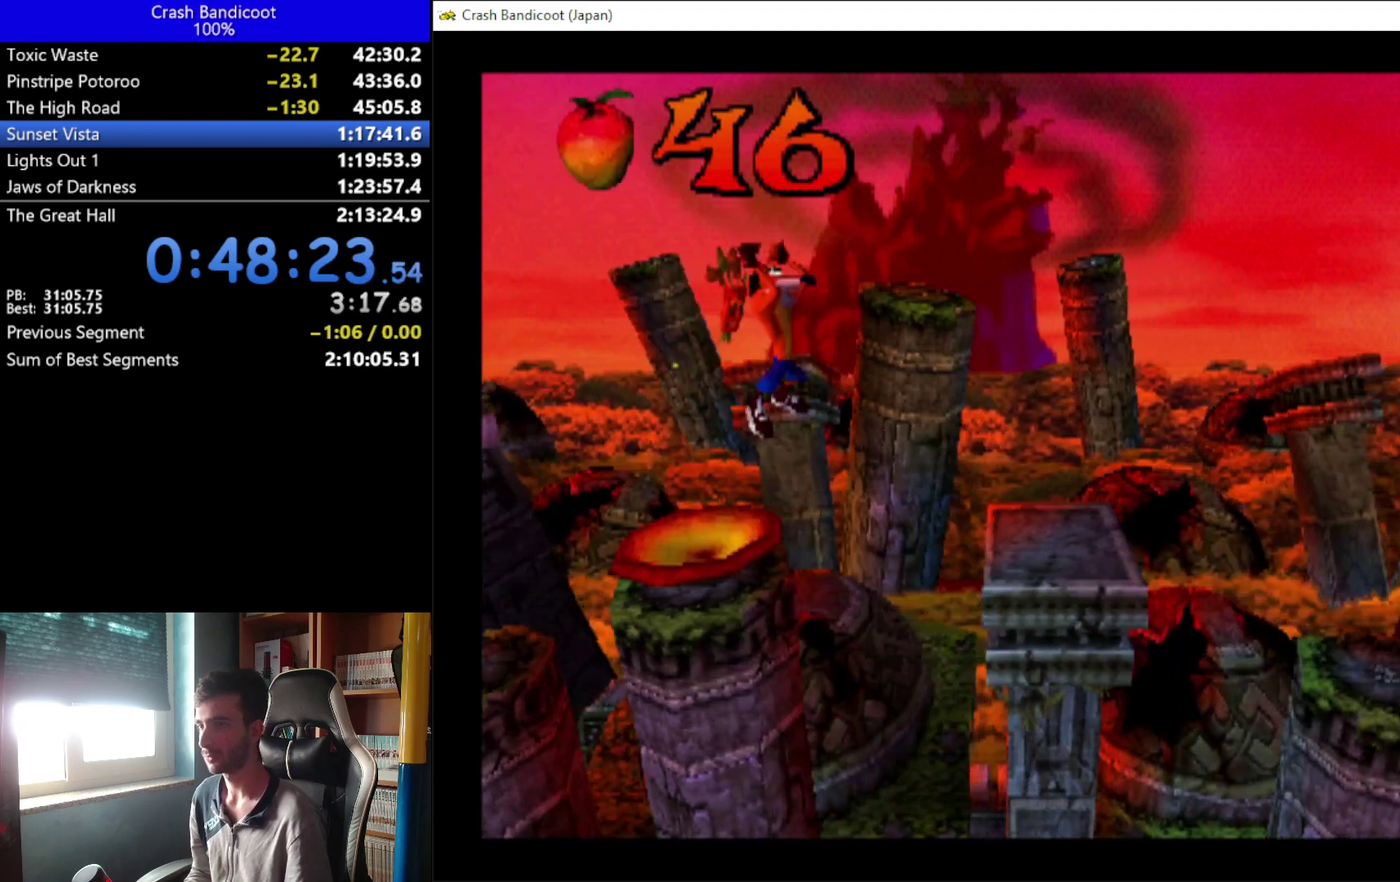
{"buttons": ["DPAD_RIGHT"], "left_stick": "center", "events": [[133, "A", "up"]]}
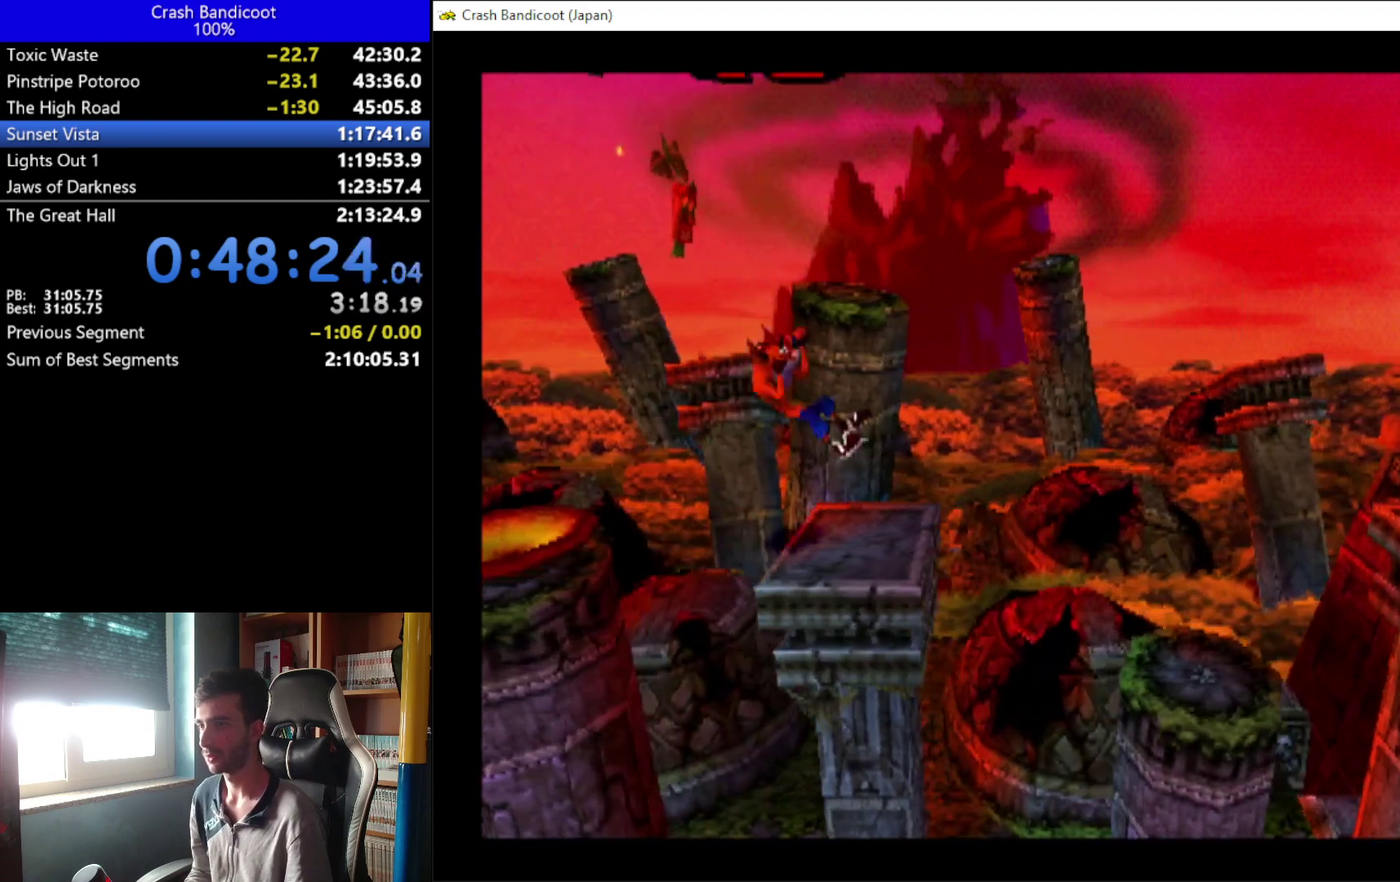
{"buttons": ["A", "DPAD_RIGHT"], "left_stick": "center", "events": [[133, "A", "down"]]}
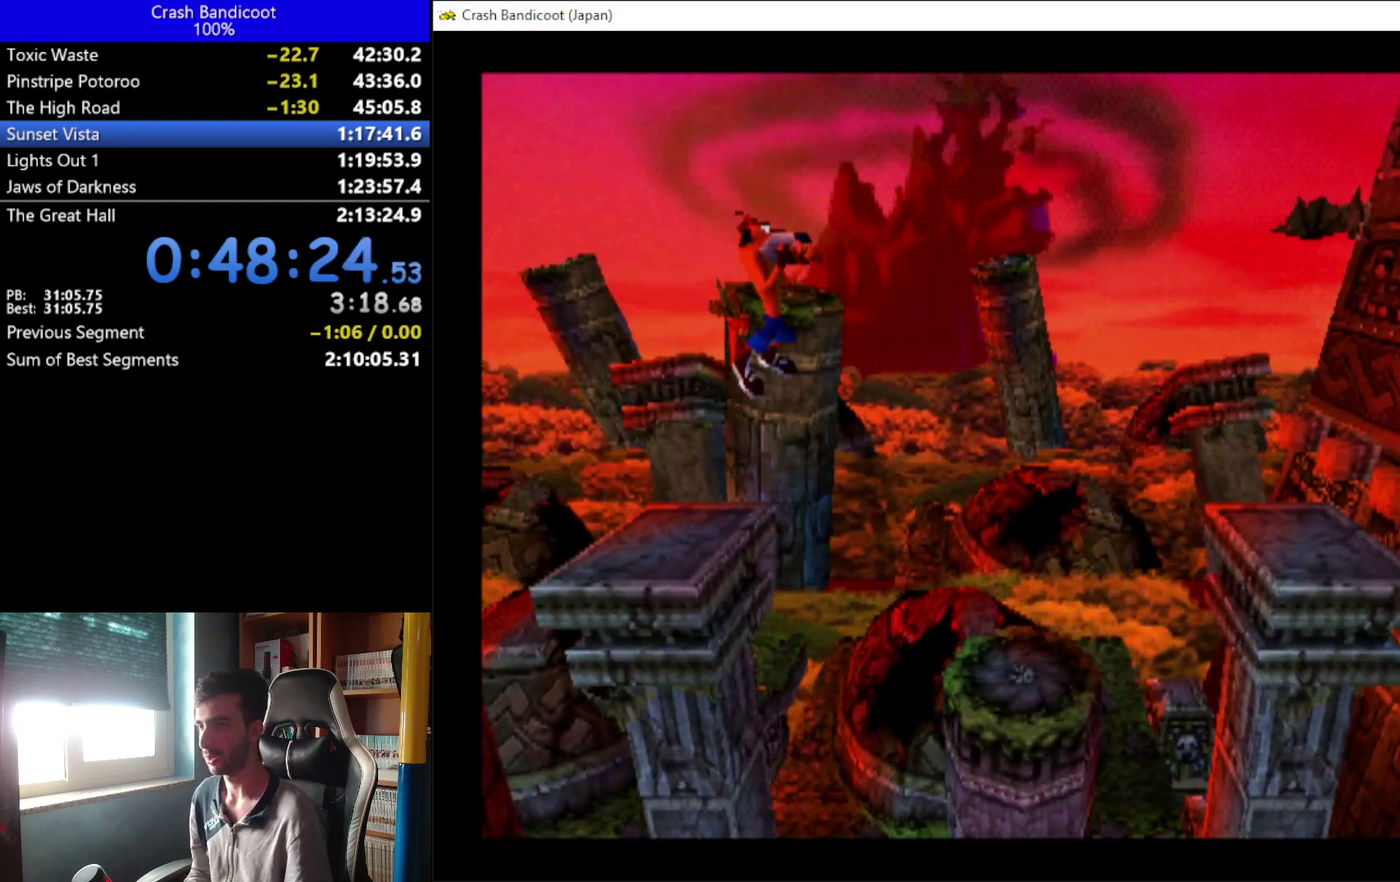
{"buttons": [], "left_stick": "center", "events": [[33, "A", "up"], [400, "DPAD_RIGHT", "up"]]}
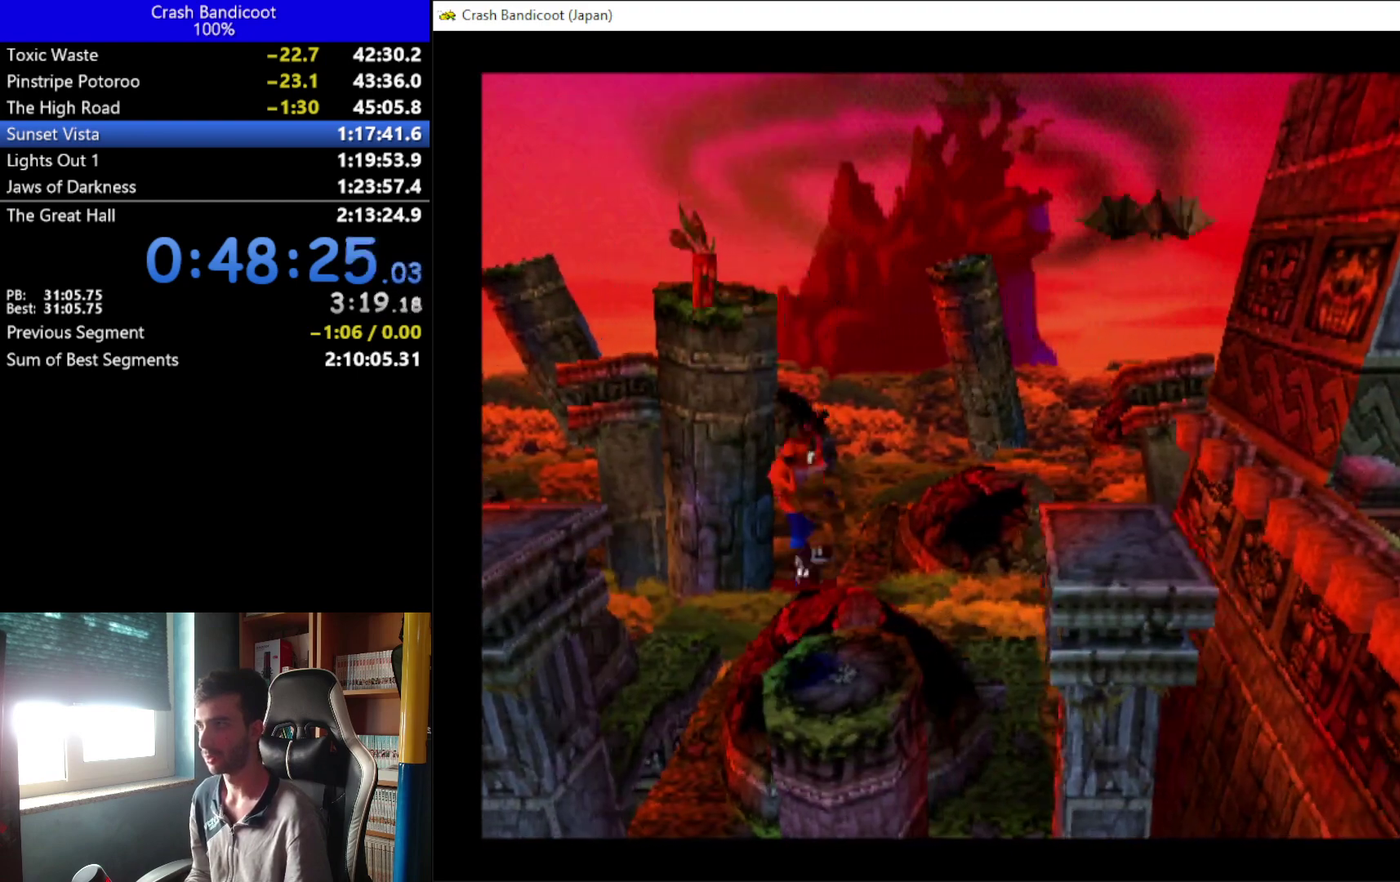
{"buttons": [], "left_stick": "center", "events": []}
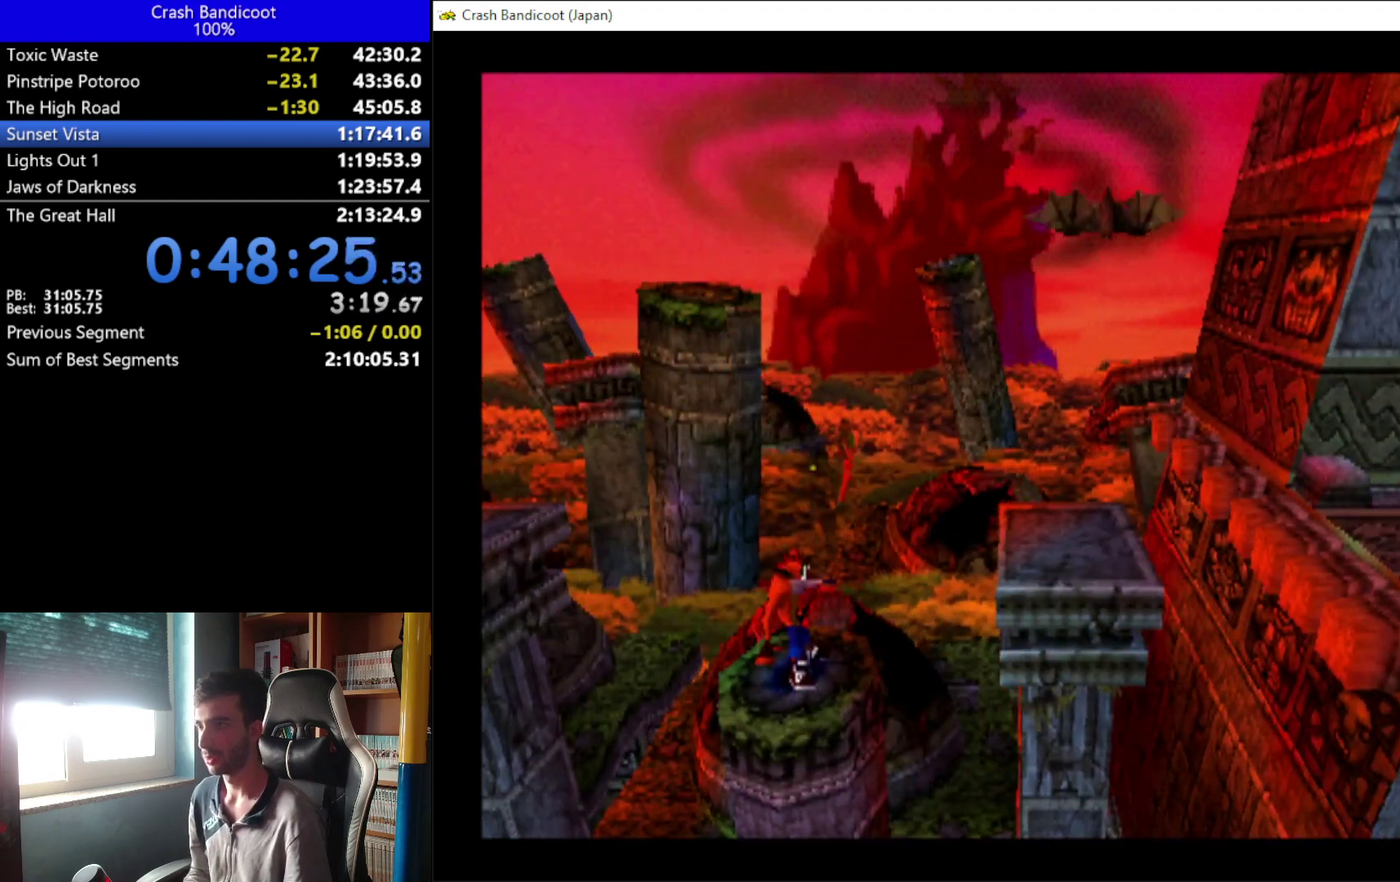
{"buttons": [], "left_stick": "center", "events": []}
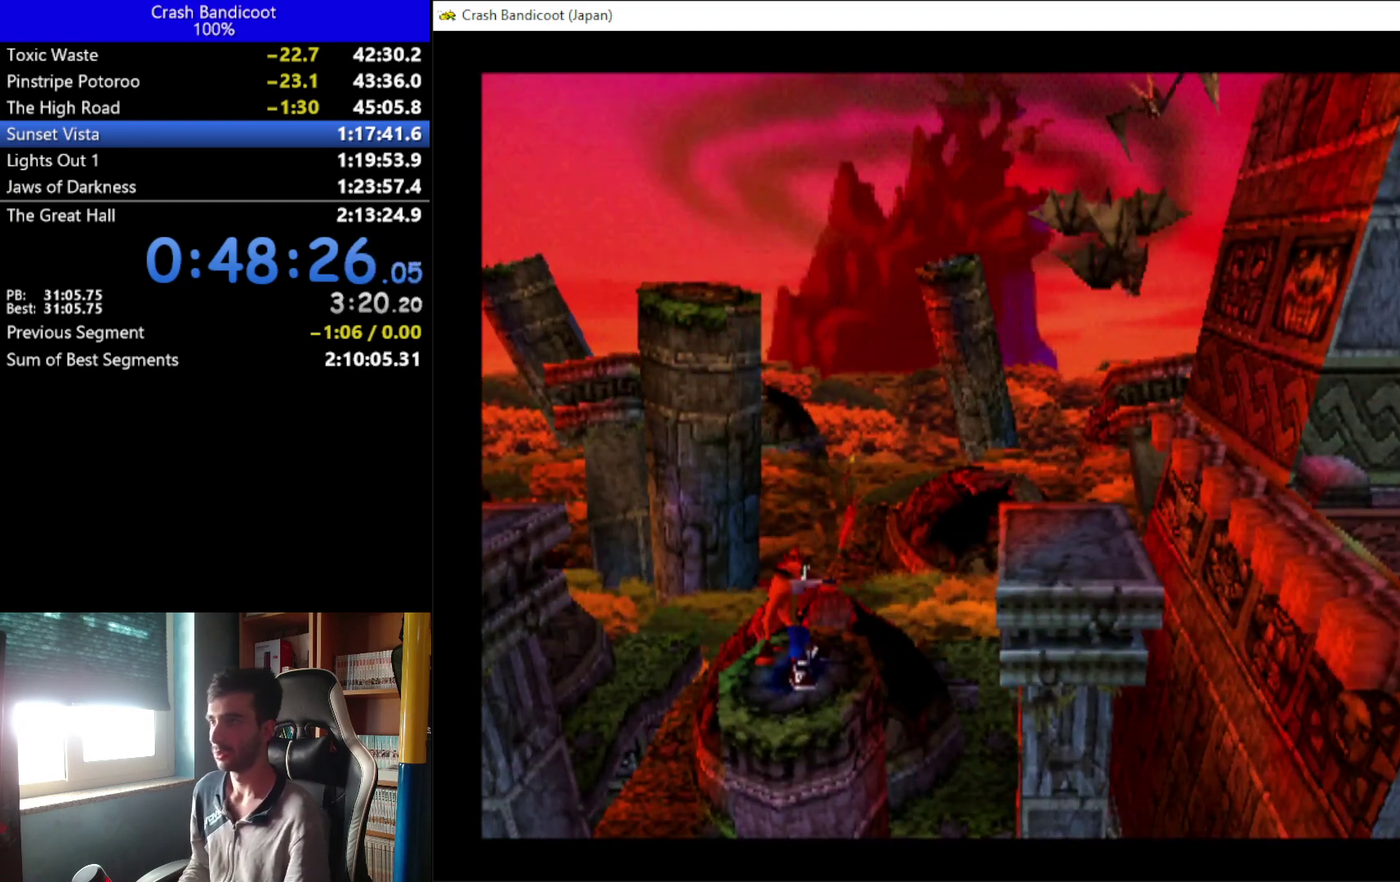
{"buttons": [], "left_stick": "center", "events": []}
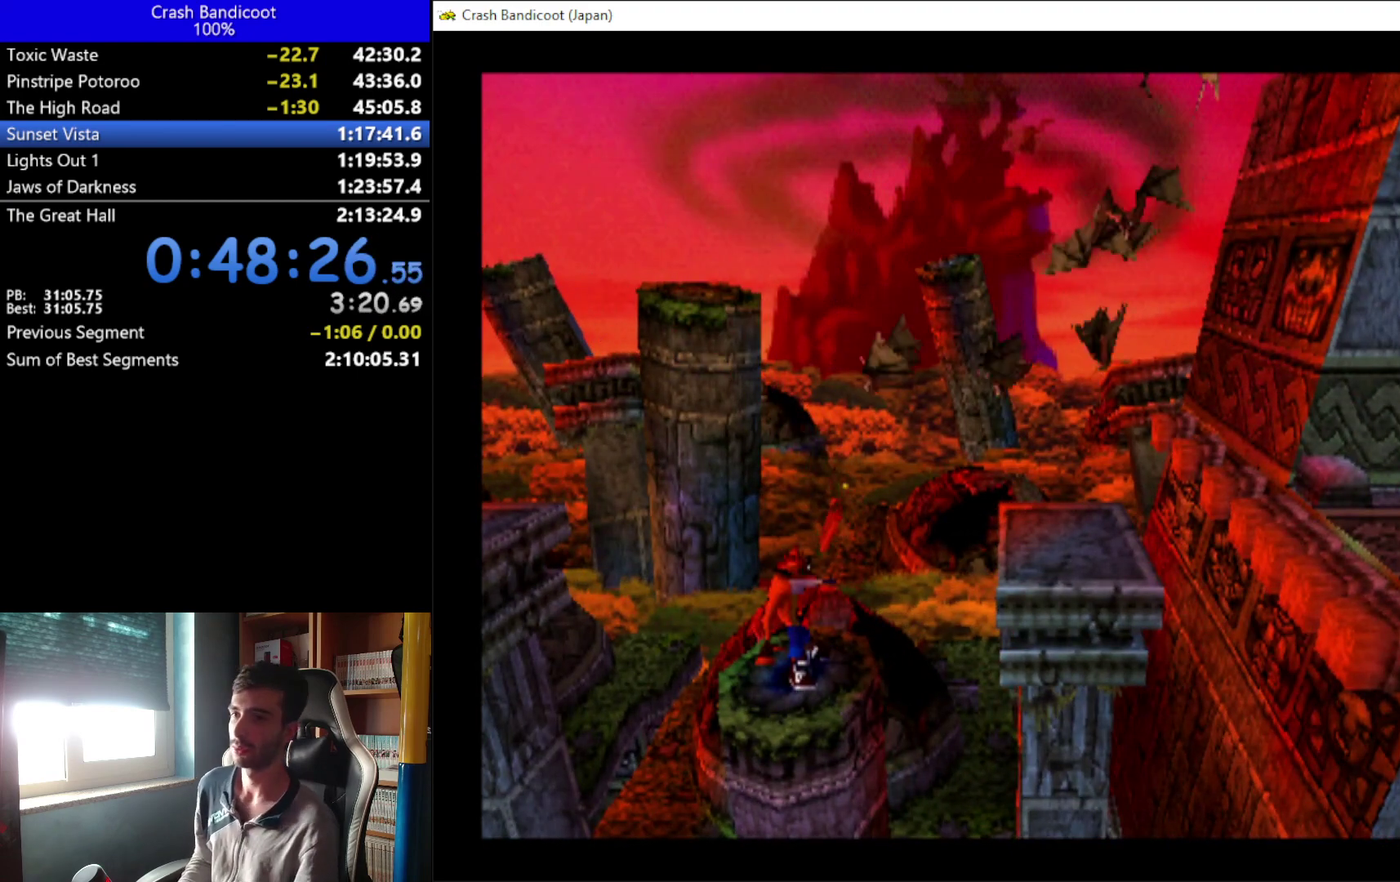
{"buttons": [], "left_stick": "center", "events": []}
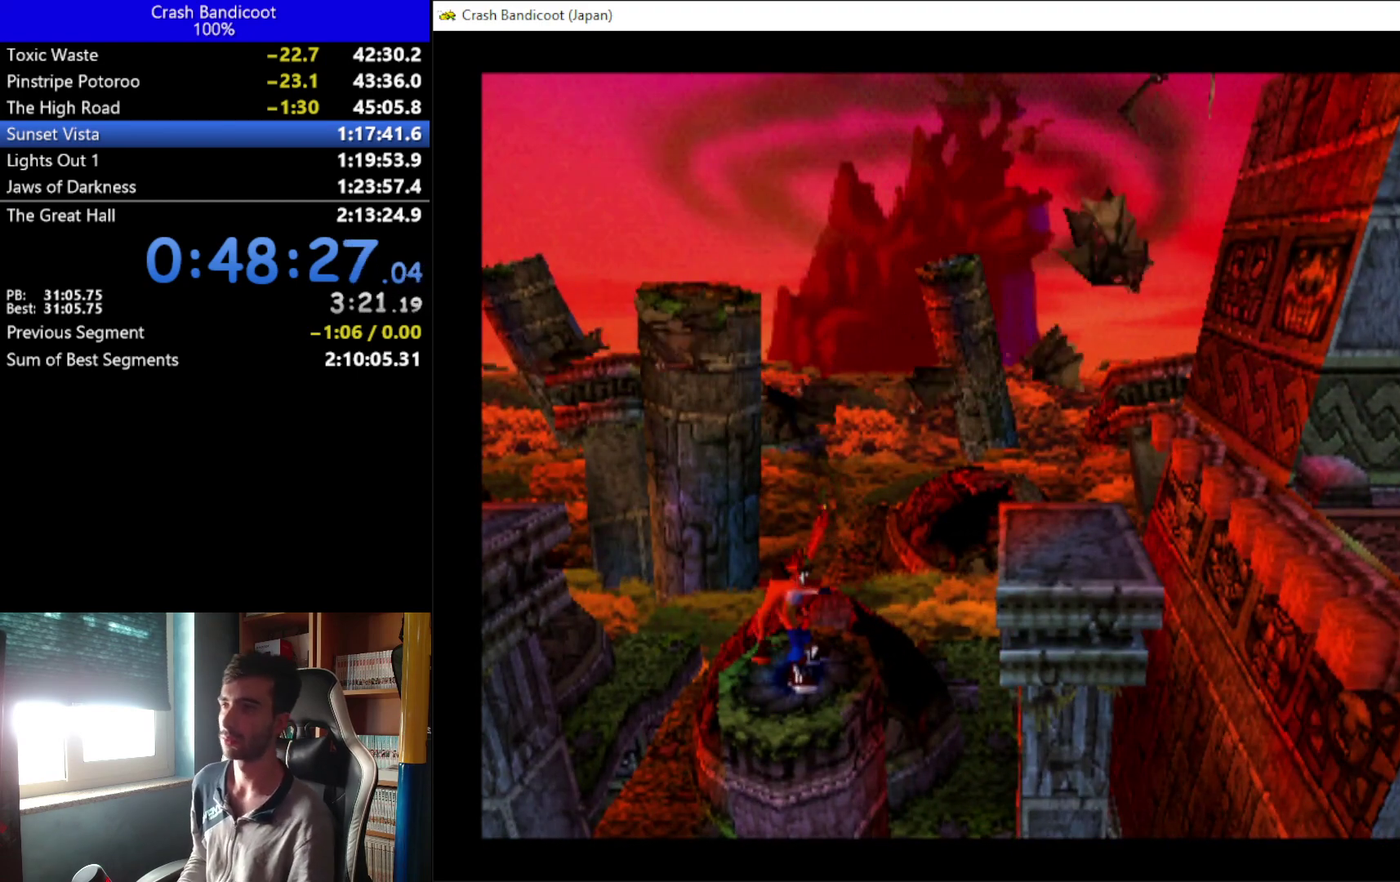
{"buttons": [], "left_stick": "center", "events": []}
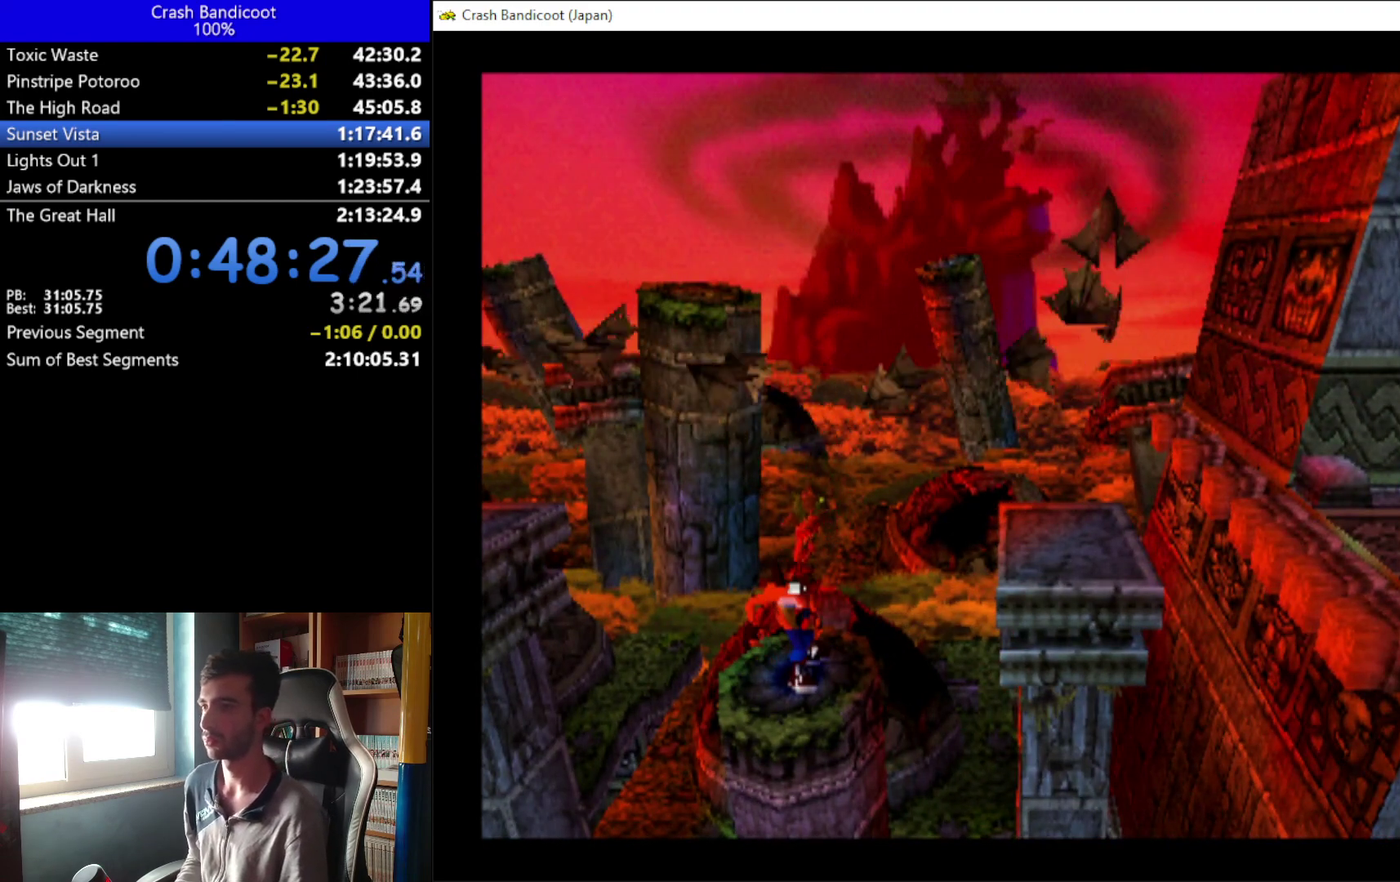
{"buttons": ["A", "X", "DPAD_UP", "DPAD_RIGHT"], "left_stick": "center", "events": [[67, "DPAD_RIGHT", "down"], [200, "A", "down"], [300, "X", "down"], [500, "DPAD_UP", "down"]]}
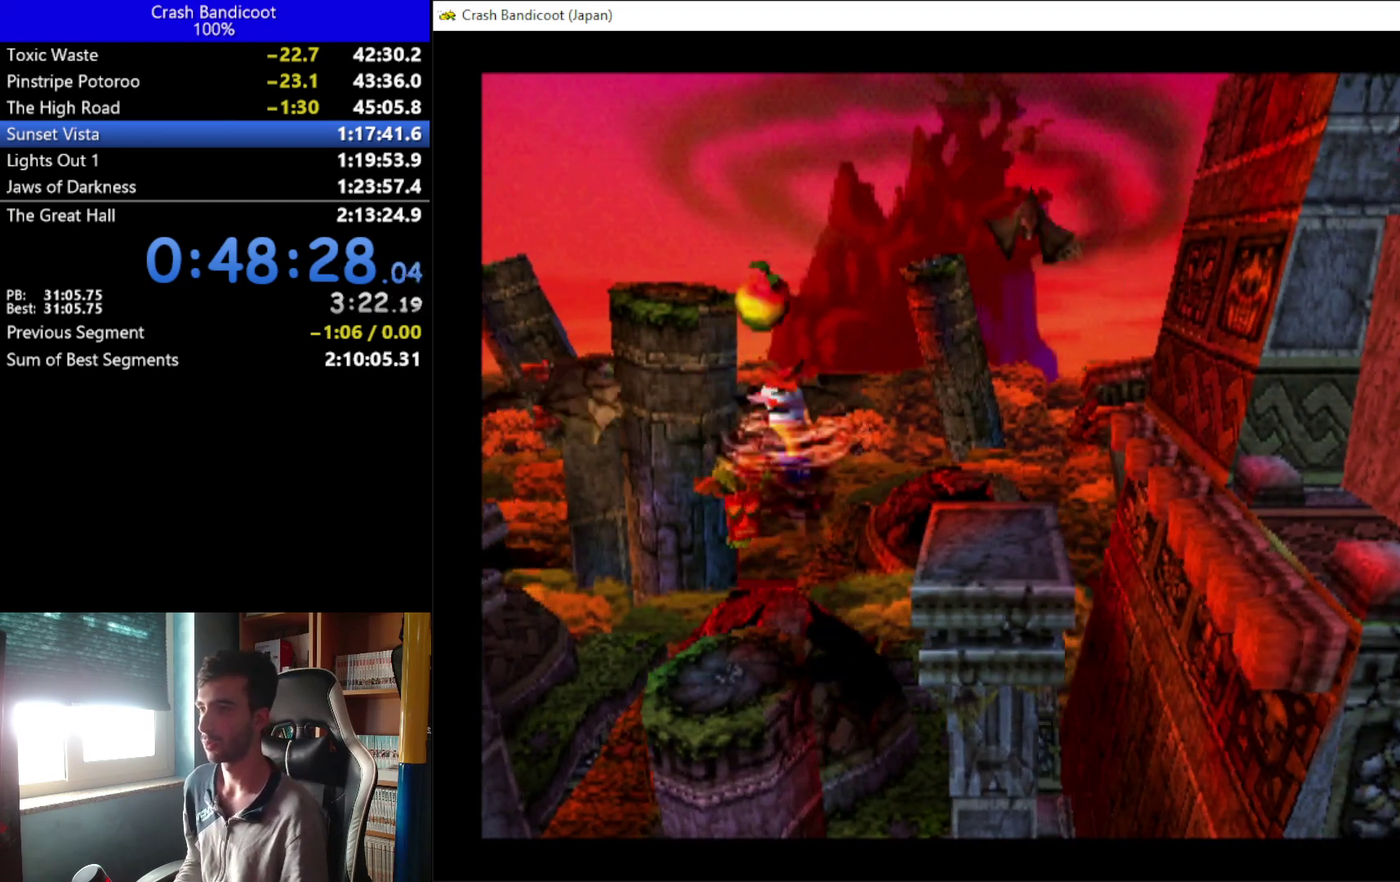
{"buttons": ["A", "X", "DPAD_RIGHT"], "left_stick": "center", "events": [[67, "DPAD_UP", "up"], [200, "A", "up"], [200, "X", "up"], [400, "A", "down"], [467, "X", "down"]]}
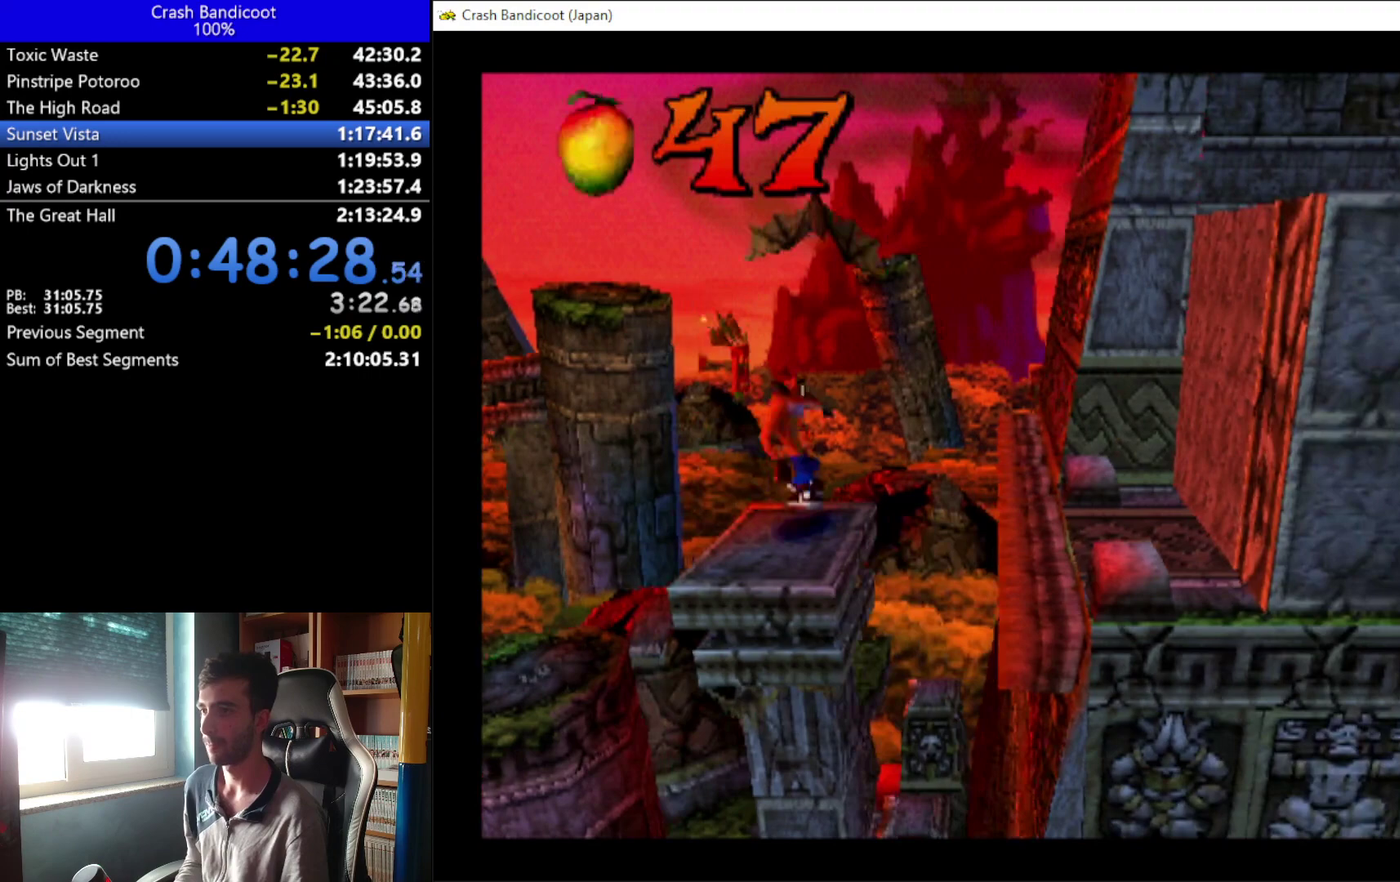
{"buttons": ["DPAD_RIGHT"], "left_stick": "center", "events": [[300, "A", "up"], [300, "X", "up"]]}
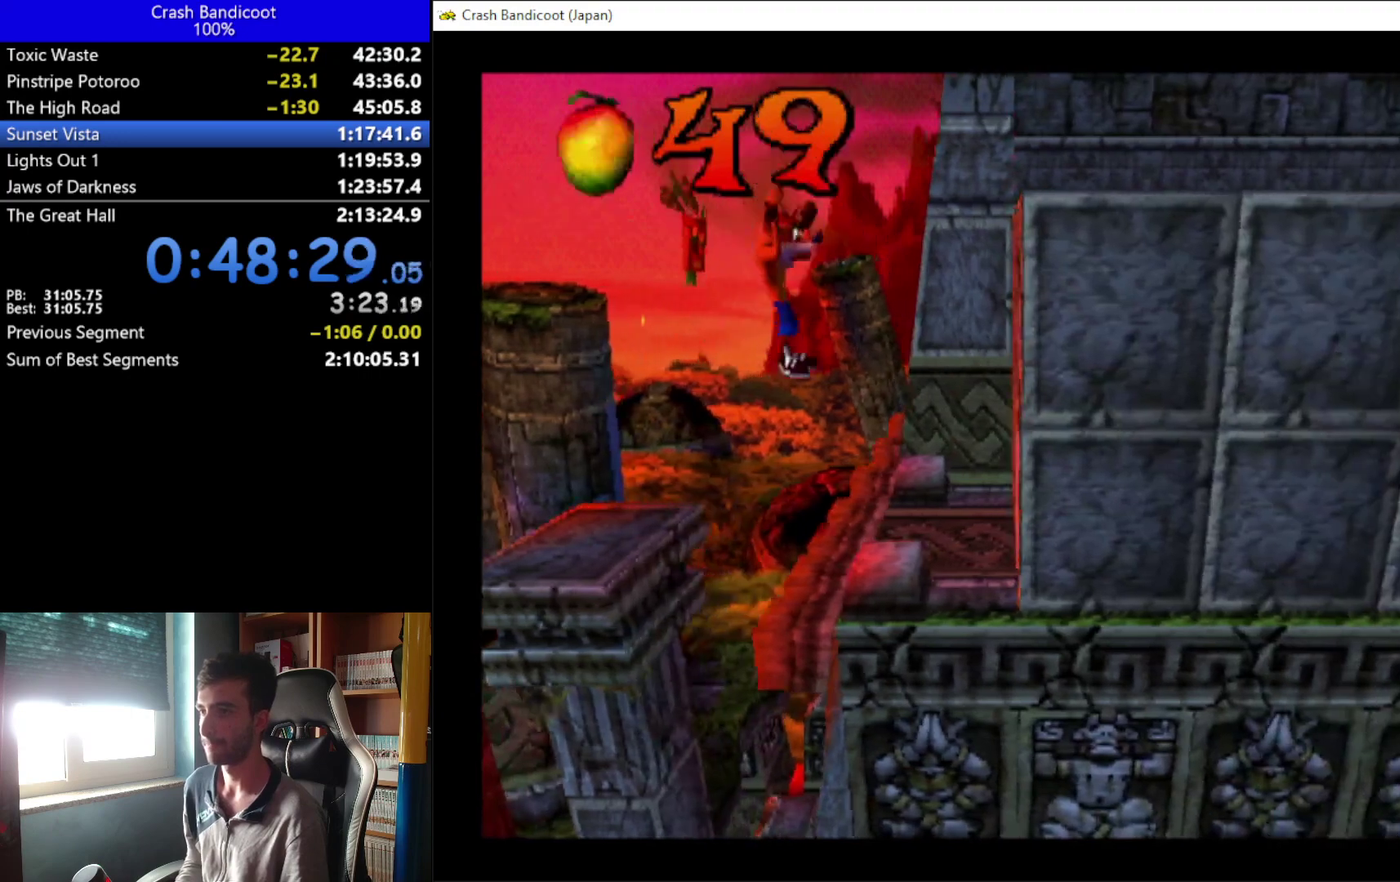
{"buttons": ["DPAD_RIGHT"], "left_stick": "center", "events": [[333, "DPAD_RIGHT", "up"], [400, "DPAD_RIGHT", "down"]]}
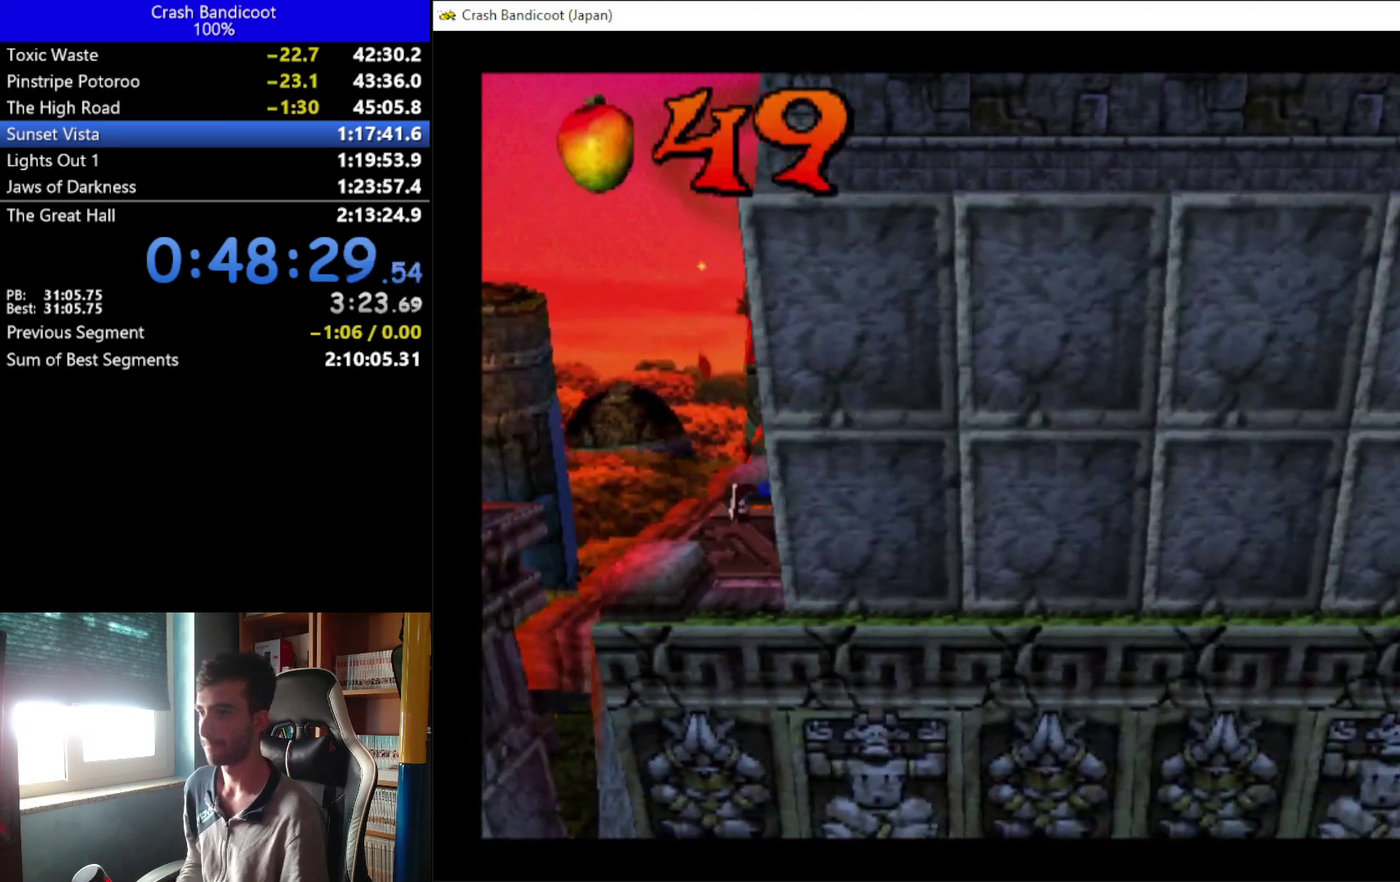
{"buttons": ["DPAD_RIGHT"], "left_stick": "center", "events": [[167, "DPAD_DOWN", "down"], [267, "DPAD_DOWN", "up"]]}
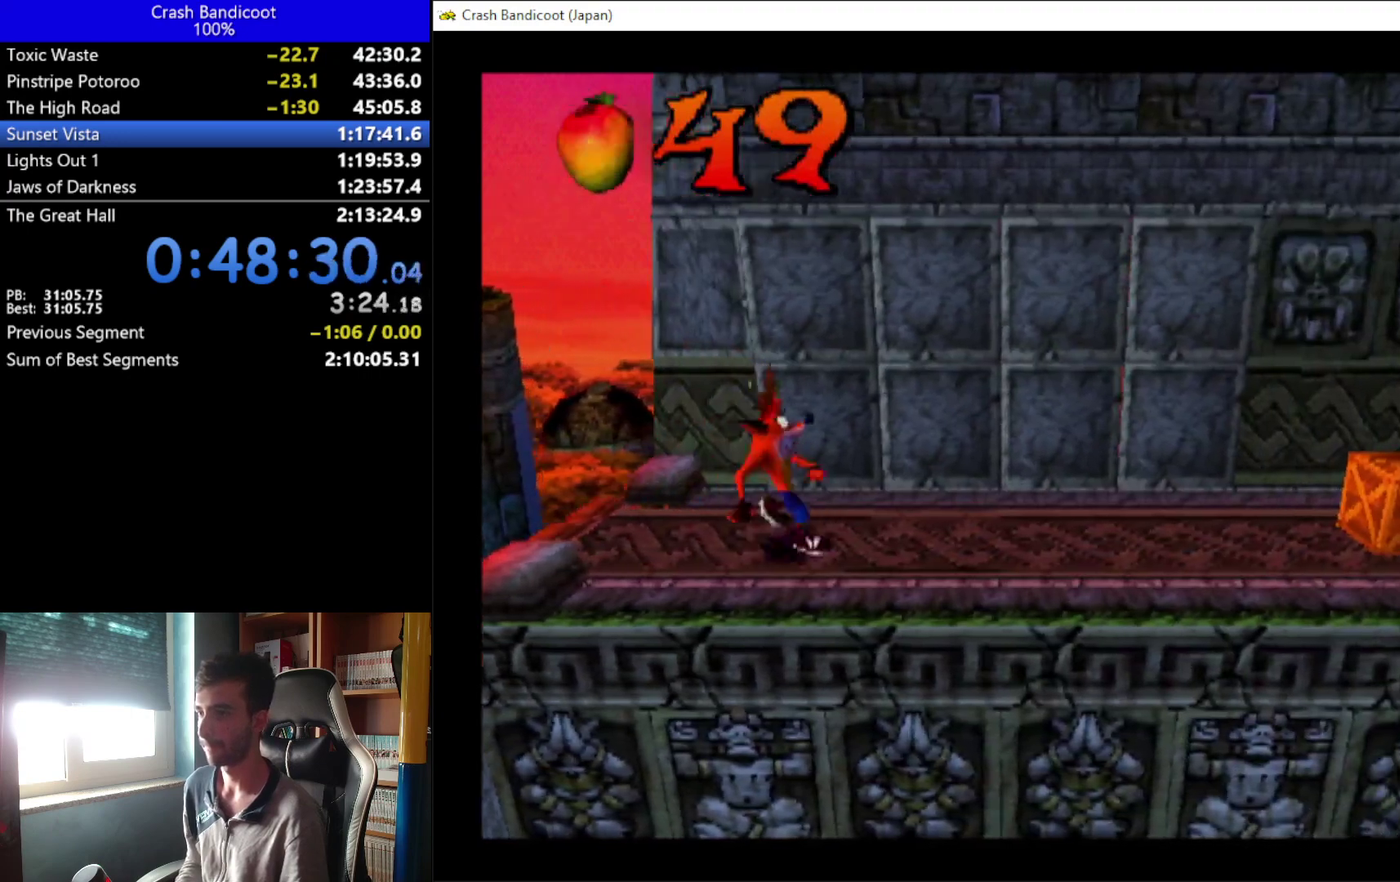
{"buttons": ["DPAD_RIGHT"], "left_stick": "center", "events": []}
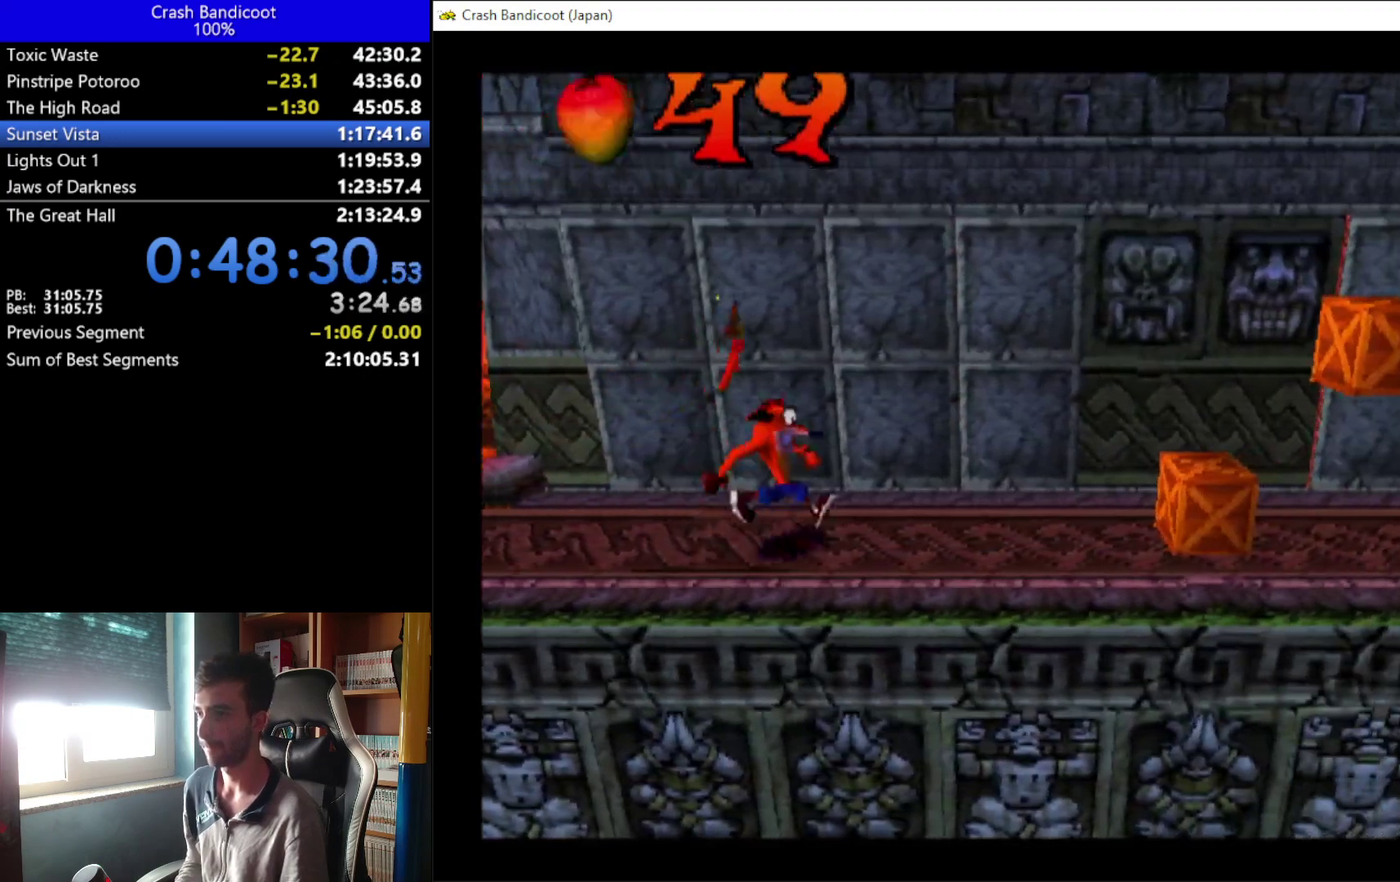
{"buttons": ["A", "DPAD_RIGHT"], "left_stick": "center", "events": [[233, "DPAD_DOWN", "down"], [267, "A", "down"], [400, "DPAD_DOWN", "up"]]}
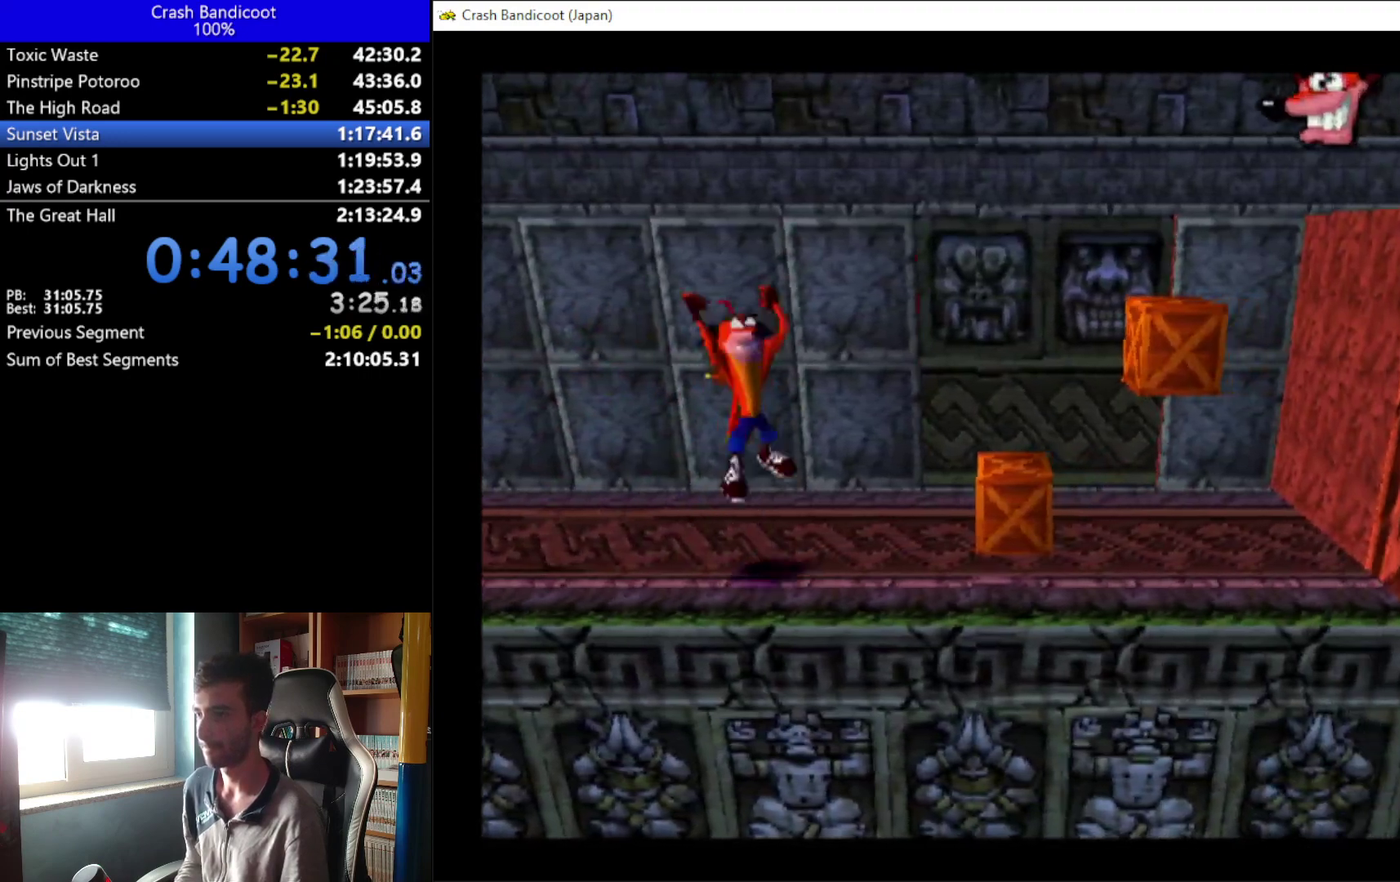
{"buttons": ["A", "DPAD_UP", "DPAD_LEFT"], "left_stick": "center", "events": [[133, "DPAD_UP", "down"], [267, "DPAD_RIGHT", "up"], [433, "DPAD_LEFT", "down"]]}
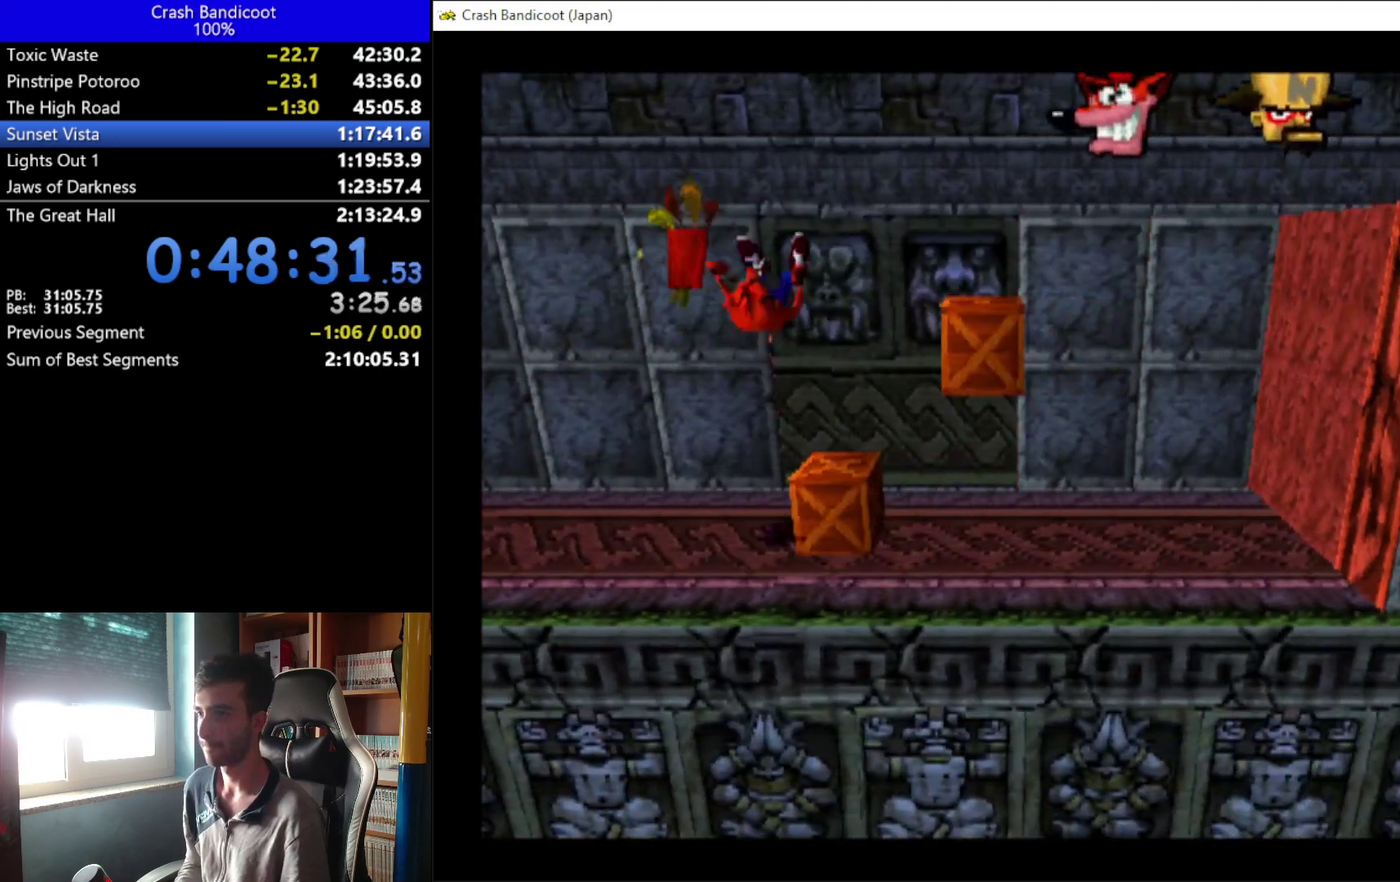
{"buttons": ["DPAD_UP", "DPAD_LEFT"], "left_stick": "center", "events": [[33, "A", "up"], [33, "DPAD_LEFT", "up"], [267, "DPAD_RIGHT", "down"], [333, "DPAD_UP", "up"], [400, "DPAD_RIGHT", "up"], [433, "DPAD_UP", "down"], [500, "DPAD_LEFT", "down"]]}
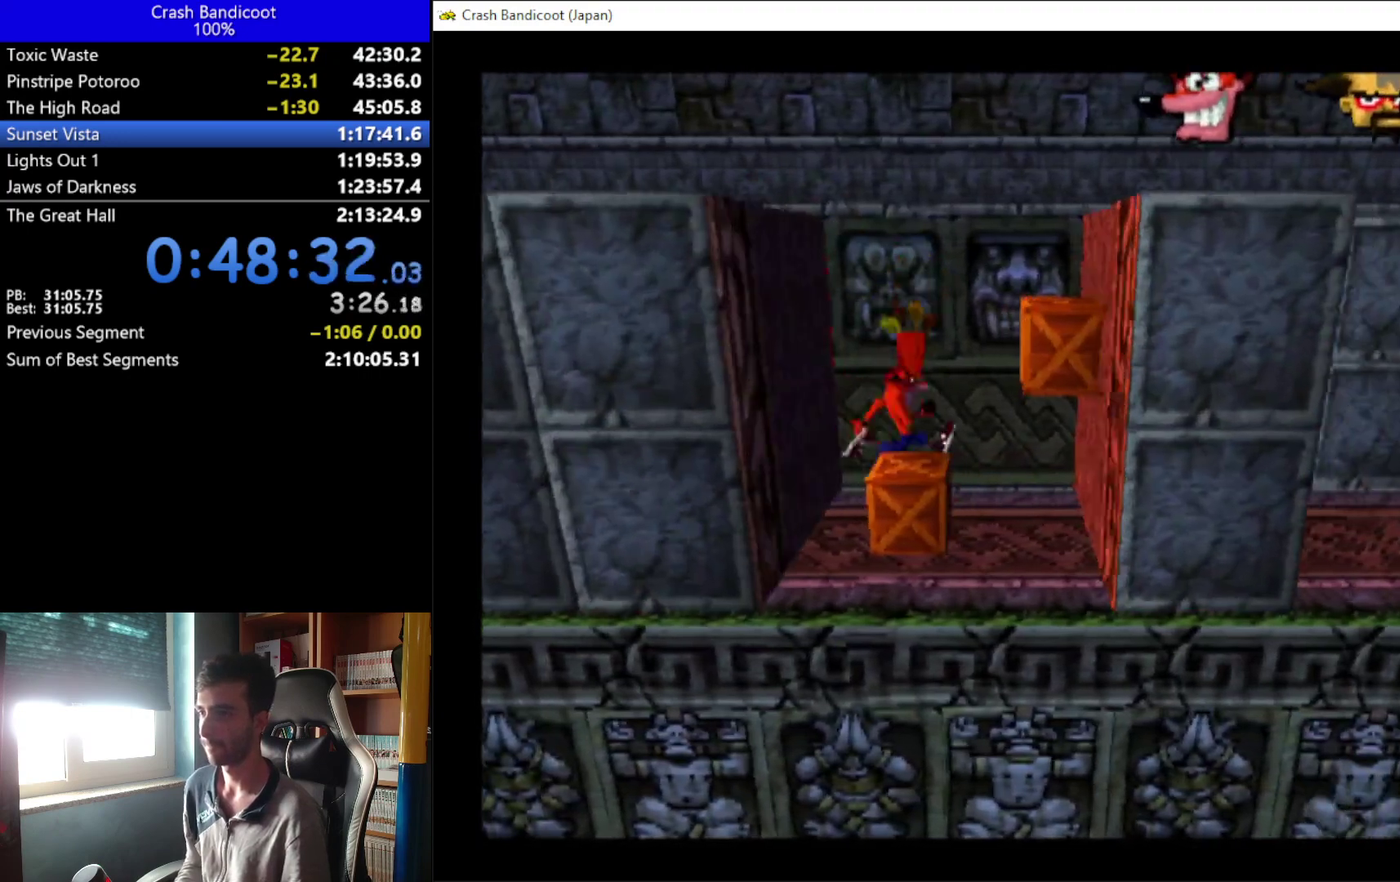
{"buttons": [], "left_stick": "center", "events": [[200, "DPAD_UP", "up"], [300, "DPAD_DOWN", "down"], [333, "DPAD_LEFT", "up"], [433, "DPAD_DOWN", "up"]]}